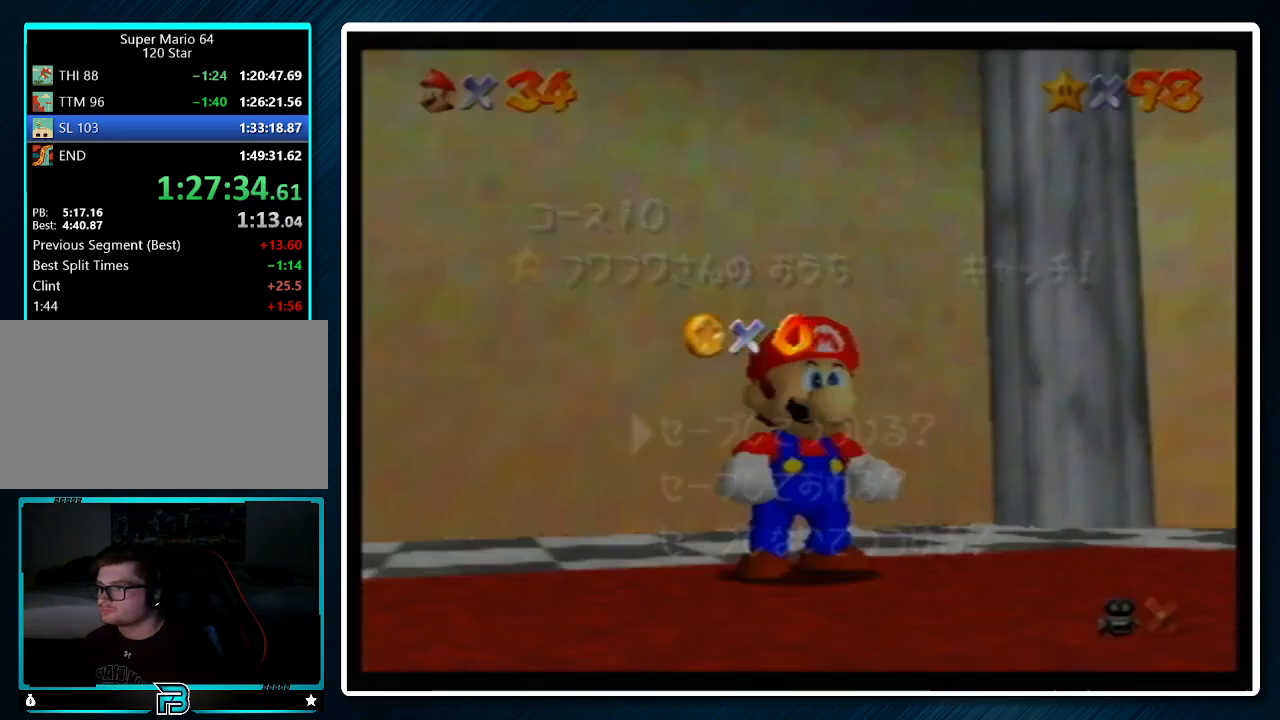
Gameplay with a controller (Nintendo layout); each line is a JSON object with the inputs held at the frame after it. "events" lists button and stick changes between this image and that frame as [ms after this image, input, new state], when the widget could be followed in between. Not read: L1 L3 R3.
{"buttons": [], "left_stick": "up-left", "events": [[33, "left_stick", "down"], [167, "left_stick", "center"], [233, "left_stick", "down"], [367, "A", "down"], [400, "left_stick", "up-left"], [500, "A", "up"]]}
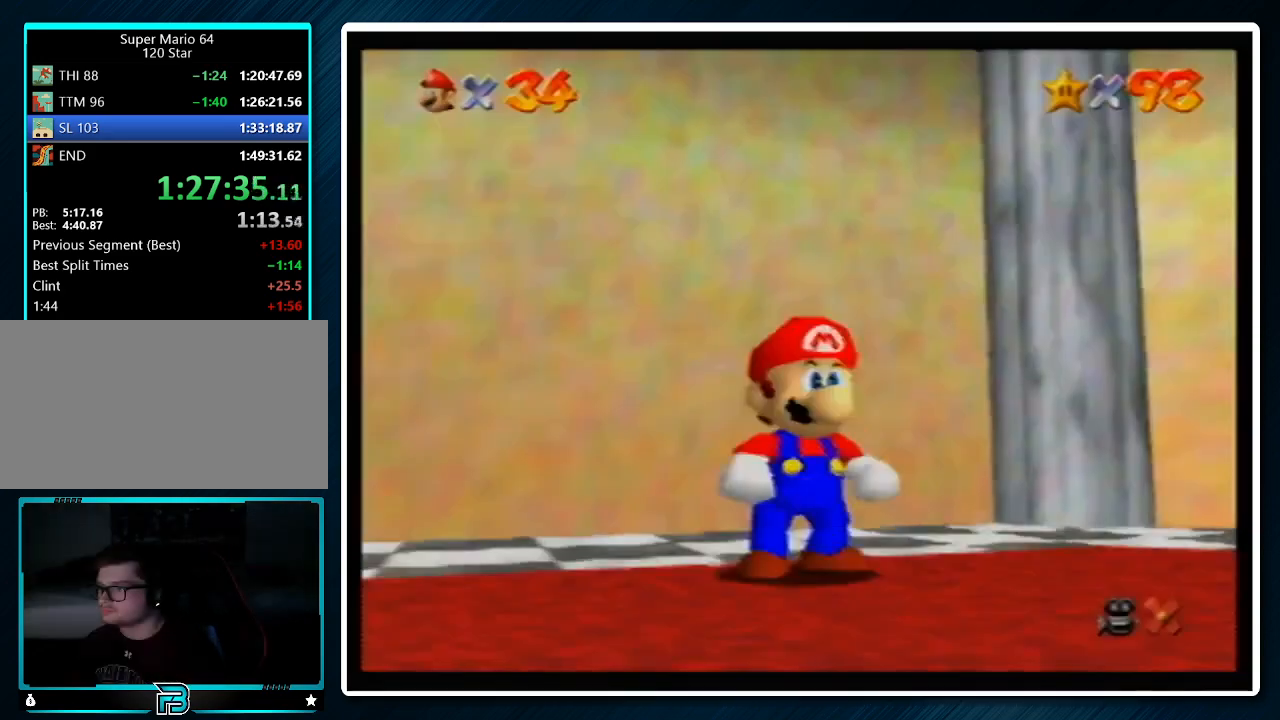
{"buttons": ["A", "Z"], "left_stick": "up-left", "events": [[167, "Z", "down"], [200, "A", "down"]]}
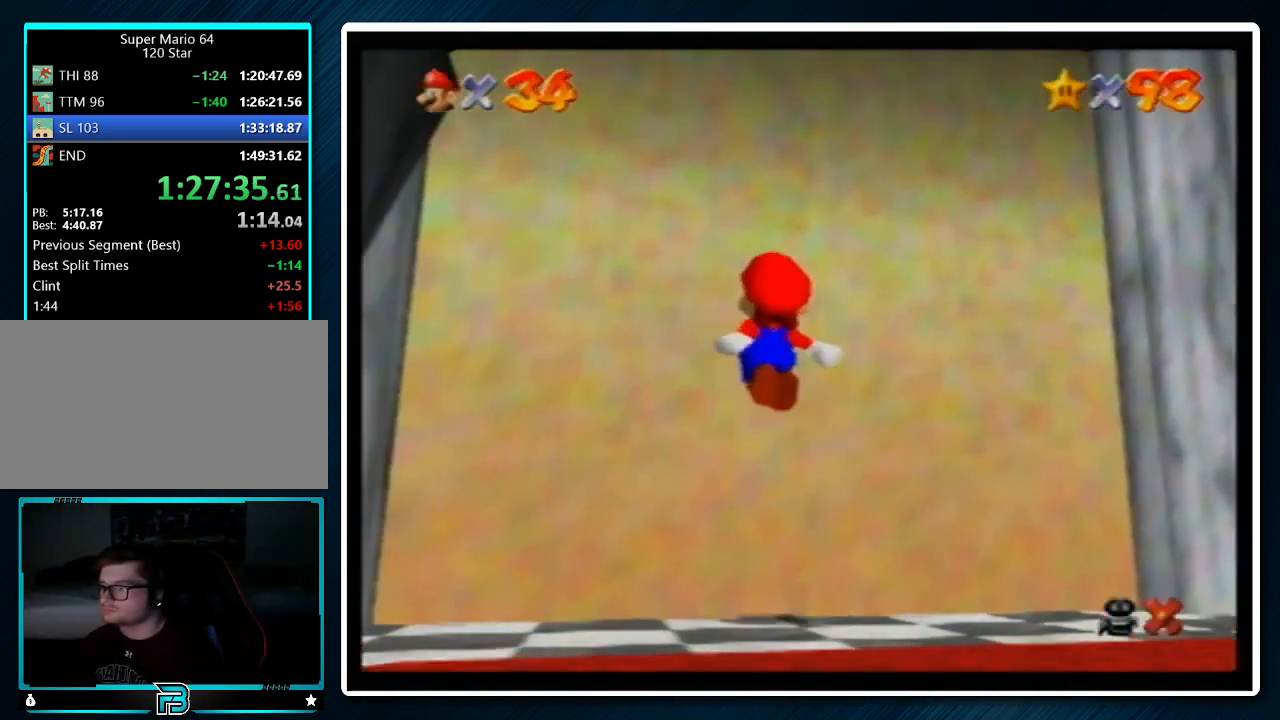
{"buttons": ["A"], "left_stick": "center", "events": [[133, "Z", "up"], [167, "A", "up"], [233, "left_stick", "center"], [500, "A", "down"]]}
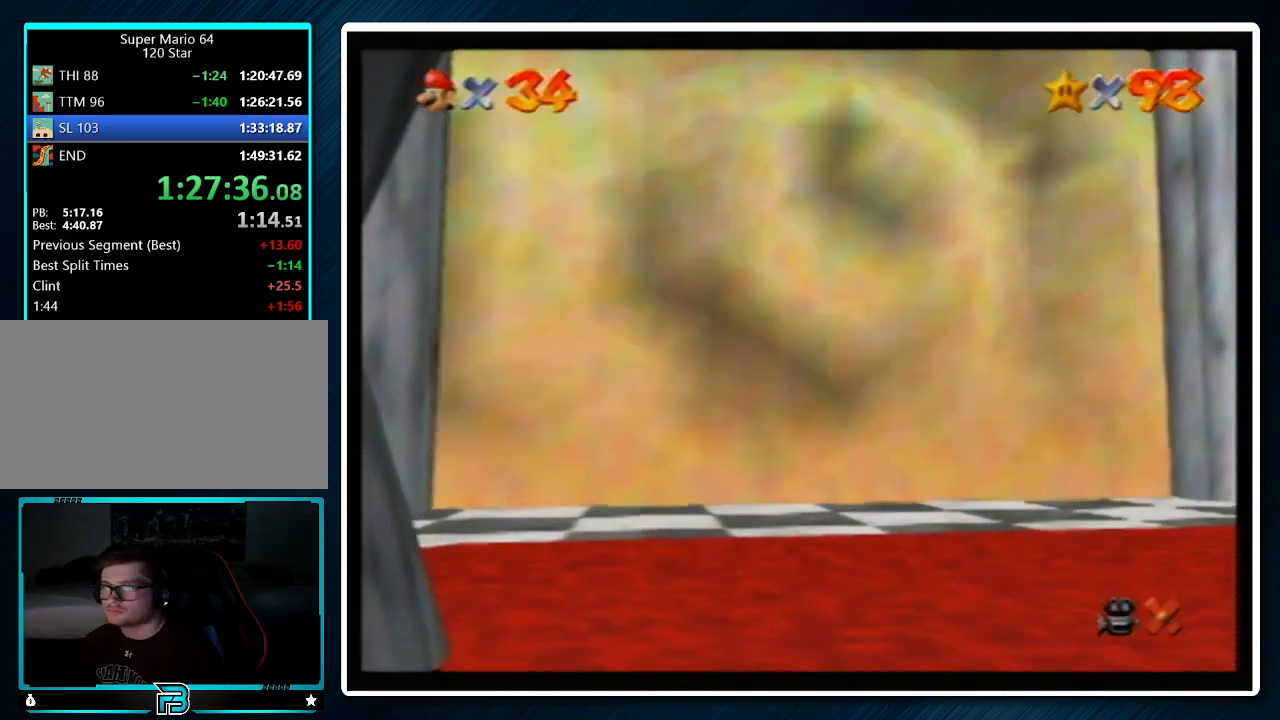
{"buttons": [], "left_stick": "center", "events": [[33, "B", "down"], [100, "A", "up"], [100, "B", "up"], [200, "A", "down"], [200, "B", "down"], [233, "A", "up"], [333, "B", "up"], [367, "A", "down"], [400, "A", "up"], [400, "B", "down"], [500, "B", "up"]]}
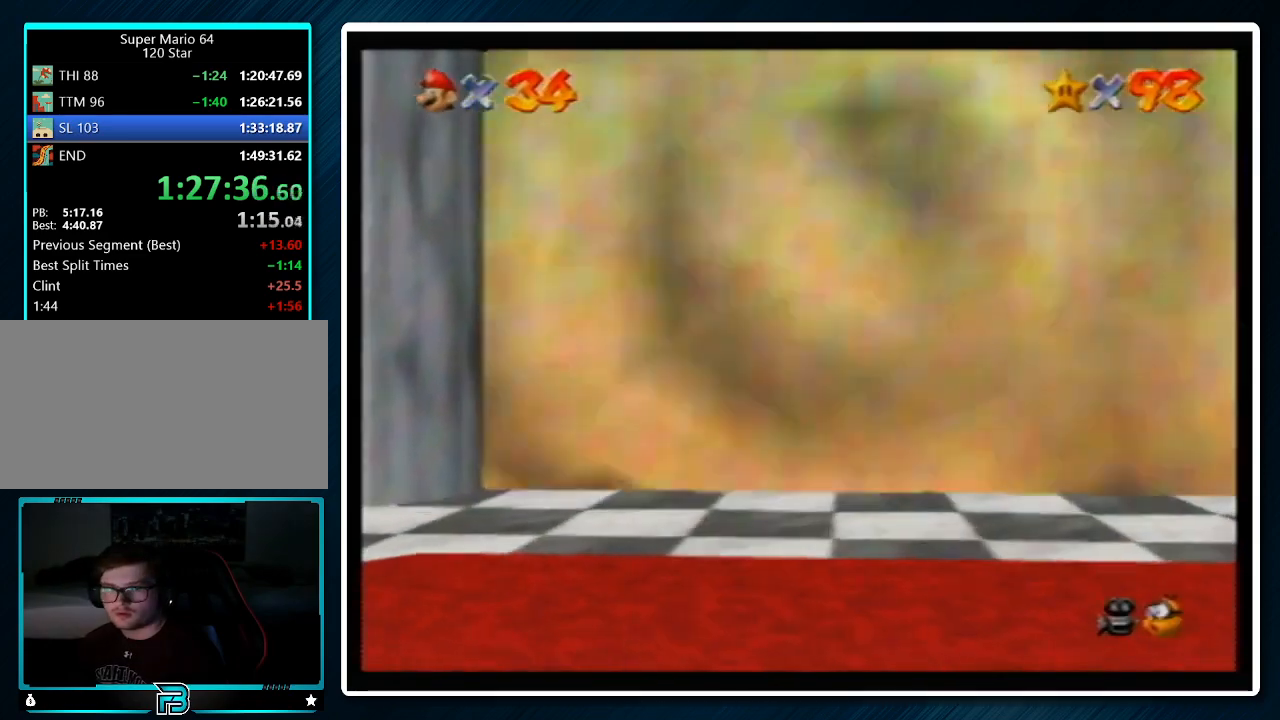
{"buttons": ["A"], "left_stick": "center", "events": [[33, "A", "down"], [67, "B", "down"], [100, "A", "up"], [167, "B", "up"], [200, "A", "down"], [233, "A", "up"], [233, "B", "down"], [333, "A", "down"], [333, "B", "up"], [367, "A", "up"], [433, "B", "down"], [500, "A", "down"], [500, "B", "up"]]}
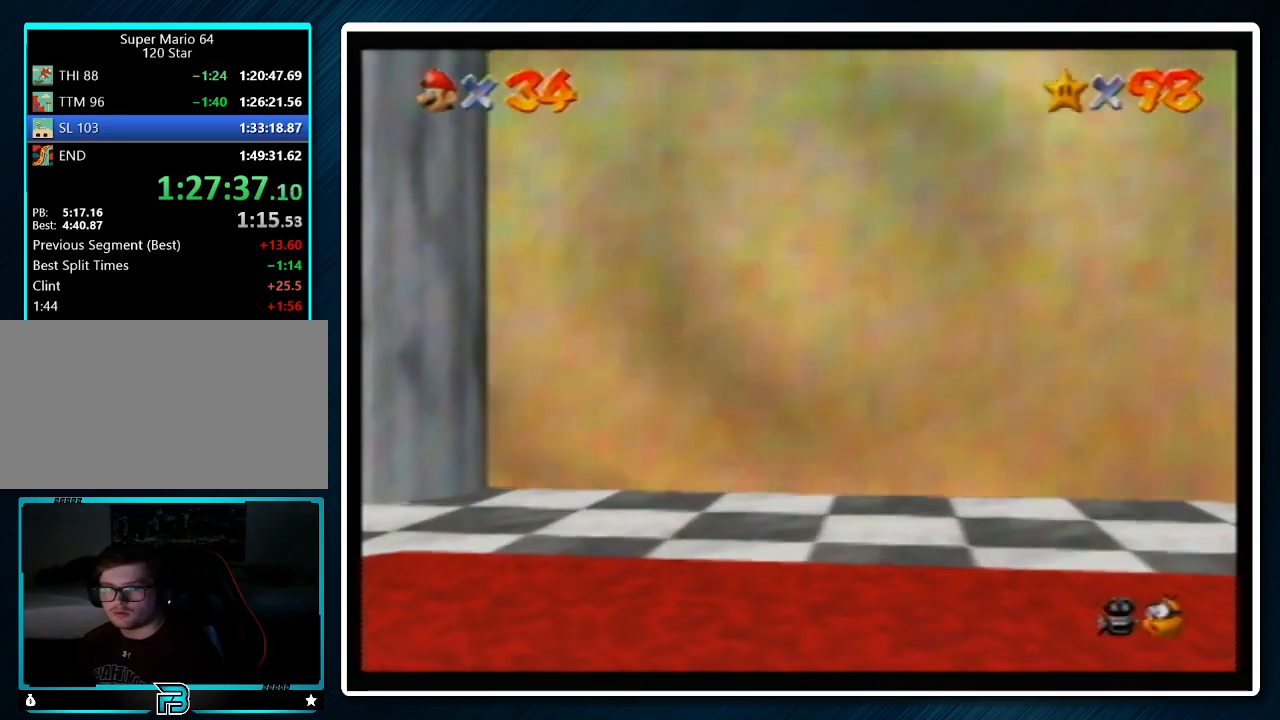
{"buttons": ["A", "B"], "left_stick": "center", "events": [[67, "A", "up"], [100, "B", "down"], [167, "A", "down"], [167, "B", "up"], [233, "A", "up"], [267, "B", "down"], [300, "A", "down"], [300, "B", "up"], [400, "A", "up"], [433, "B", "down"], [500, "A", "down"]]}
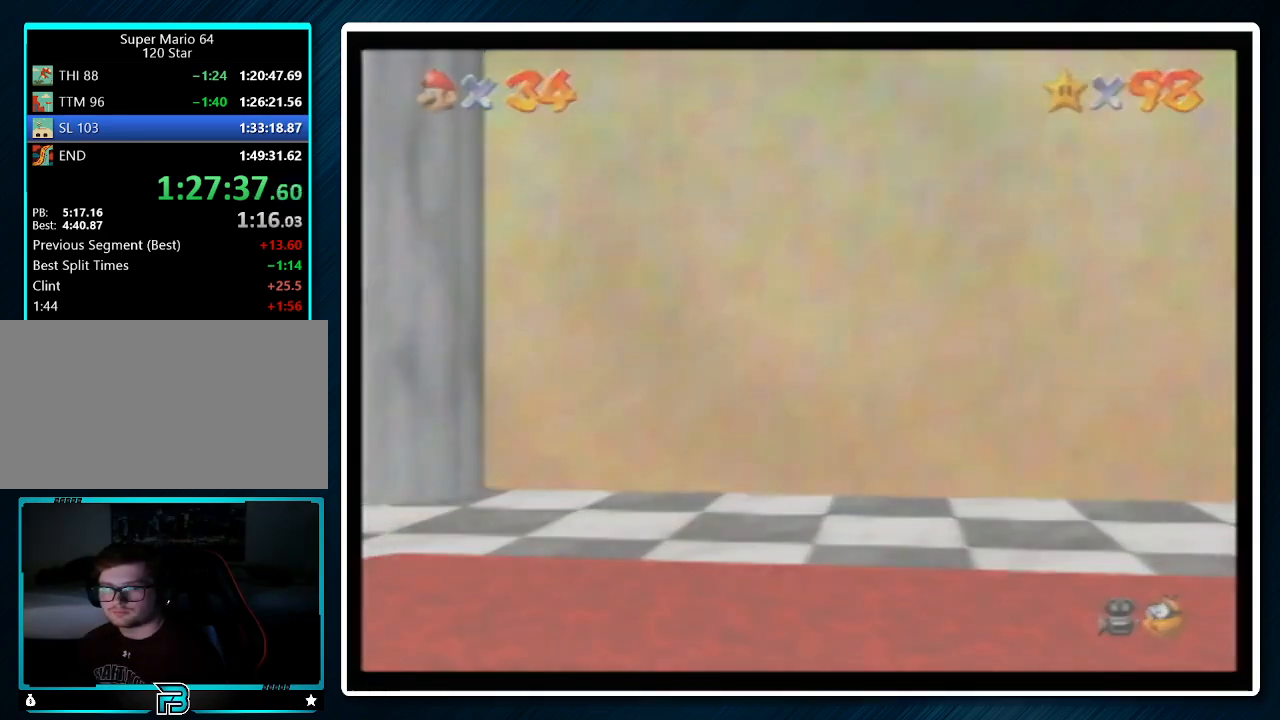
{"buttons": ["A", "B"], "left_stick": "center", "events": [[33, "B", "up"], [67, "A", "up"], [133, "B", "down"], [167, "A", "down"], [167, "B", "up"], [200, "A", "up"], [267, "B", "down"], [300, "A", "down"], [400, "A", "up"], [400, "B", "up"], [467, "B", "down"], [500, "A", "down"]]}
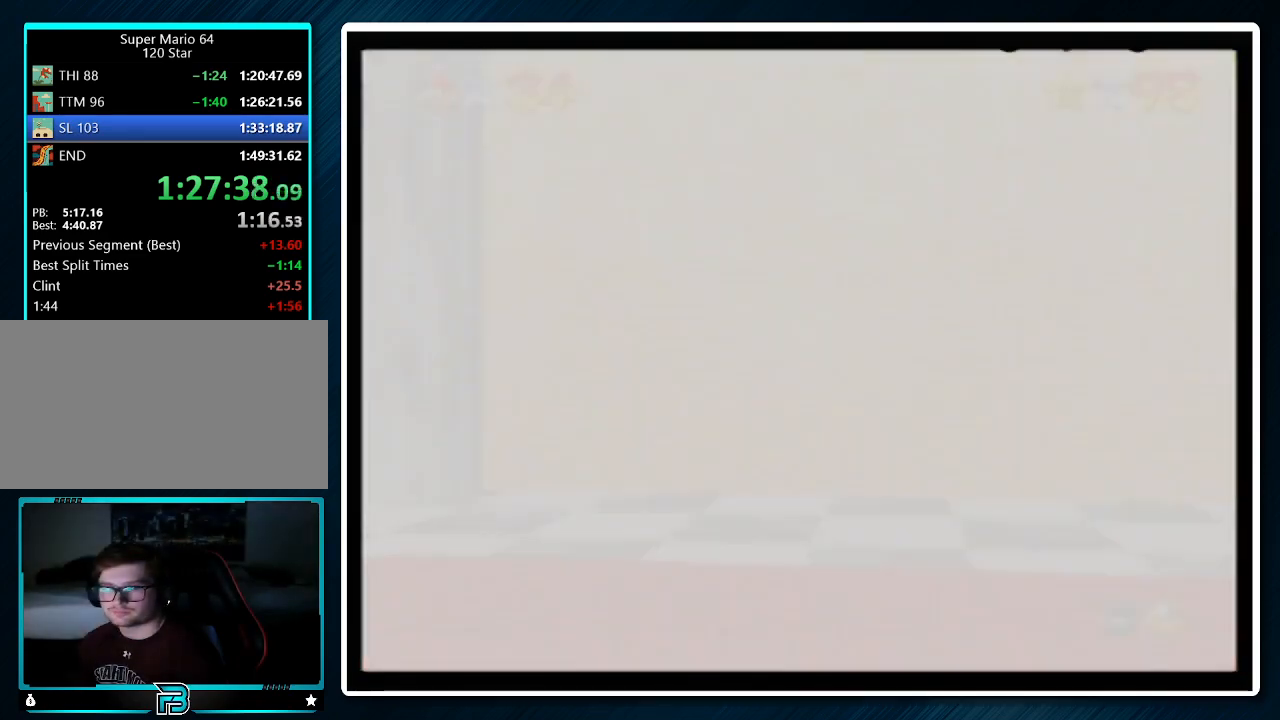
{"buttons": ["A", "B"], "left_stick": "center", "events": [[67, "A", "up"], [67, "B", "up"], [300, "A", "down"], [300, "B", "down"], [367, "A", "up"], [400, "B", "up"], [467, "A", "down"], [467, "B", "down"]]}
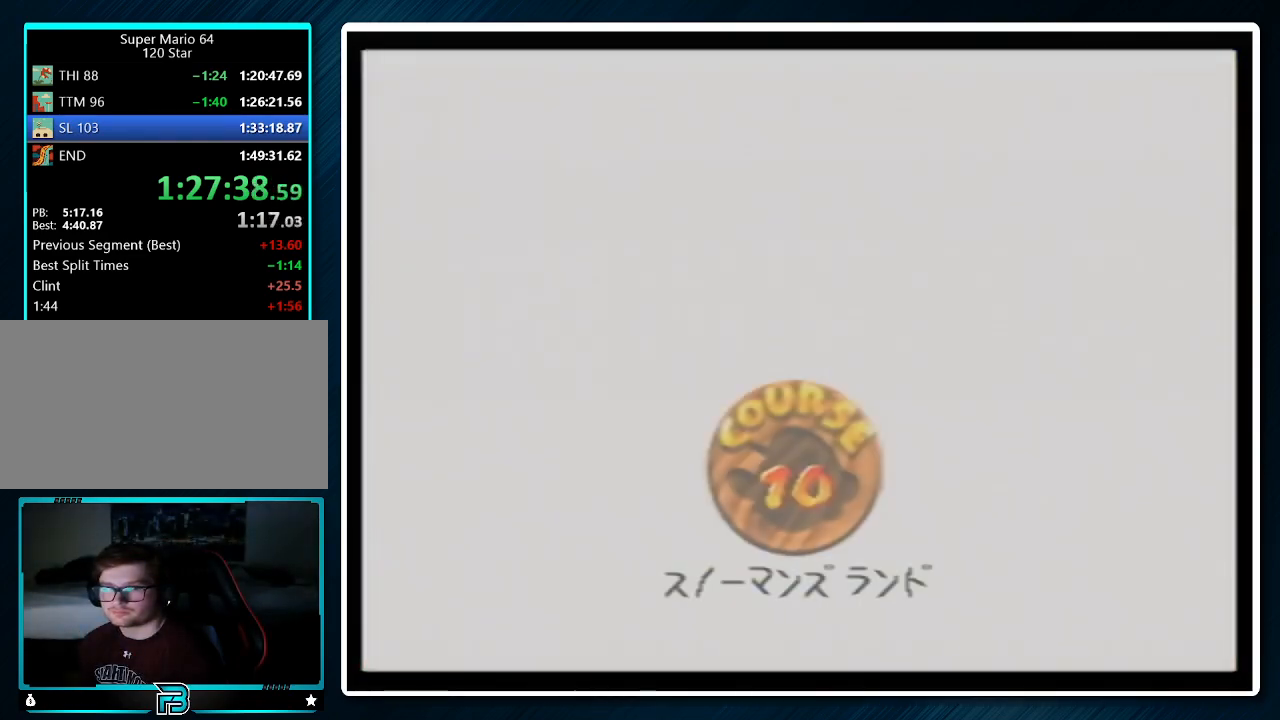
{"buttons": ["A", "B"], "left_stick": "center", "events": [[67, "A", "up"], [133, "B", "up"], [167, "A", "down"], [200, "B", "down"], [233, "A", "up"], [433, "B", "up"], [467, "A", "down"], [500, "B", "down"]]}
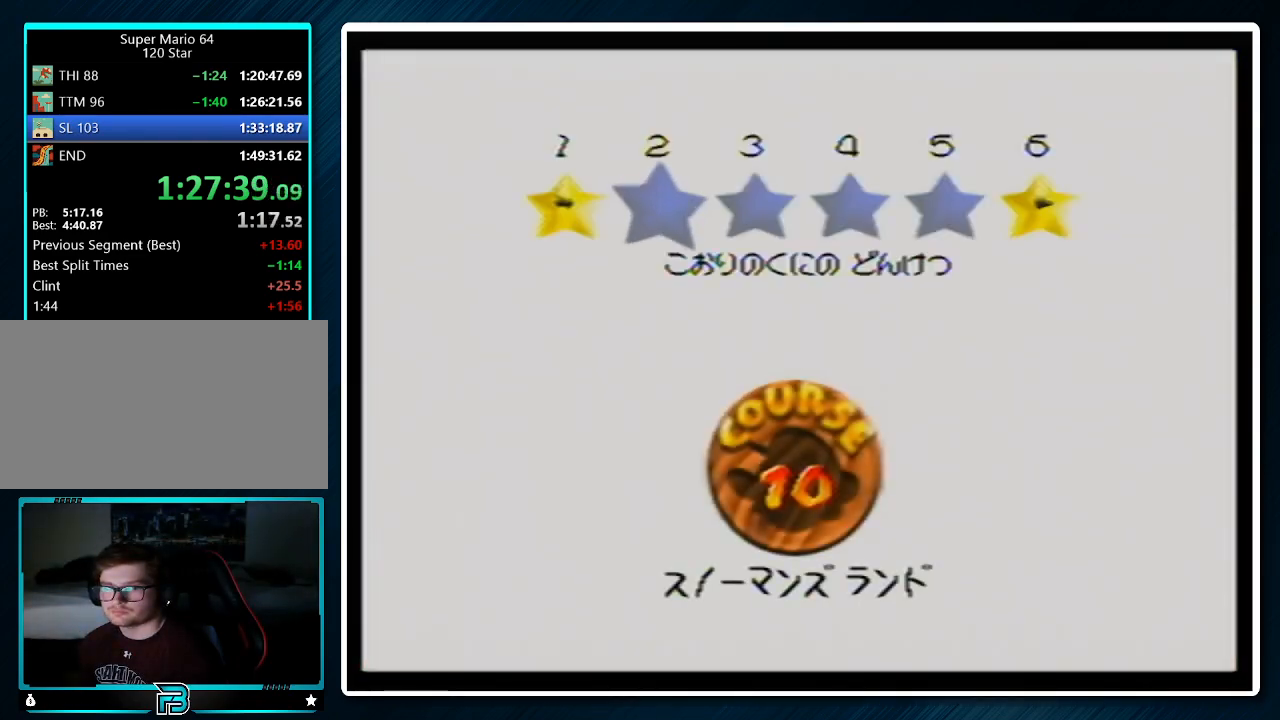
{"buttons": ["B"], "left_stick": "center", "events": [[33, "A", "up"], [100, "B", "up"], [133, "A", "down"], [167, "A", "up"], [167, "B", "down"], [267, "B", "up"], [300, "A", "down"], [333, "B", "down"], [367, "A", "up"], [433, "A", "down"], [433, "B", "up"], [500, "A", "up"], [500, "B", "down"]]}
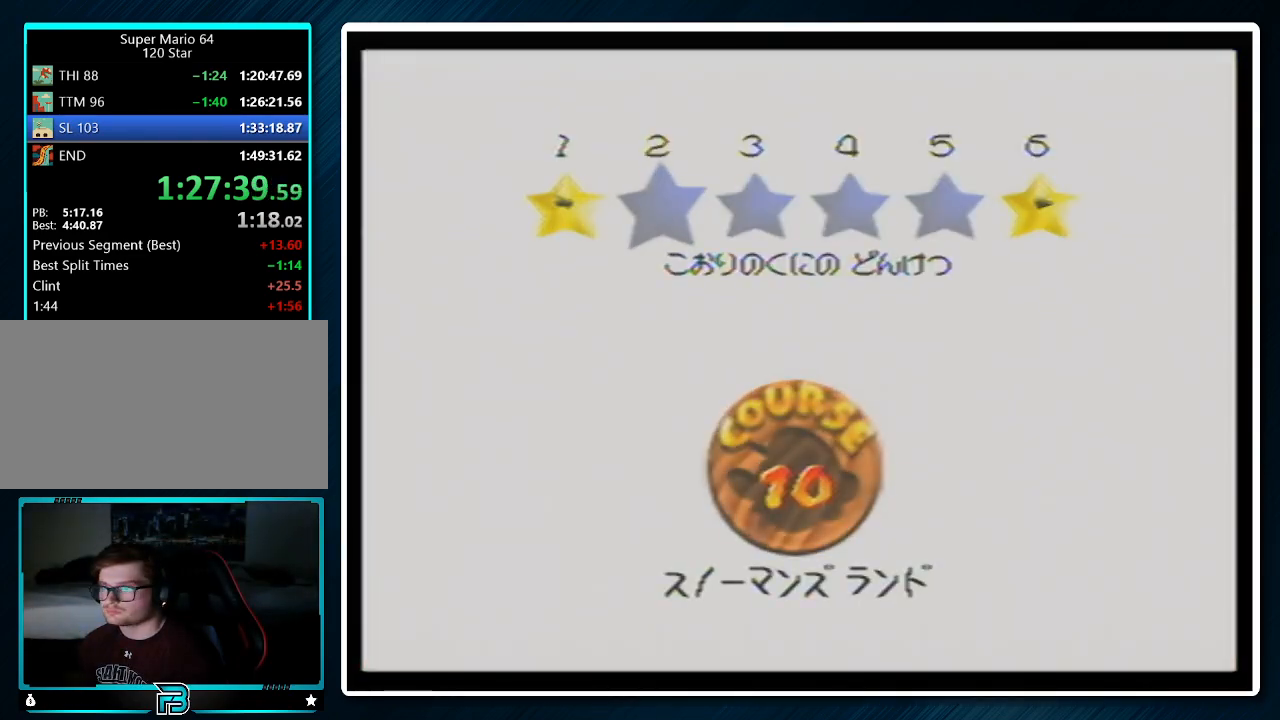
{"buttons": [], "left_stick": "center", "events": [[67, "A", "down"], [133, "B", "up"], [167, "A", "up"]]}
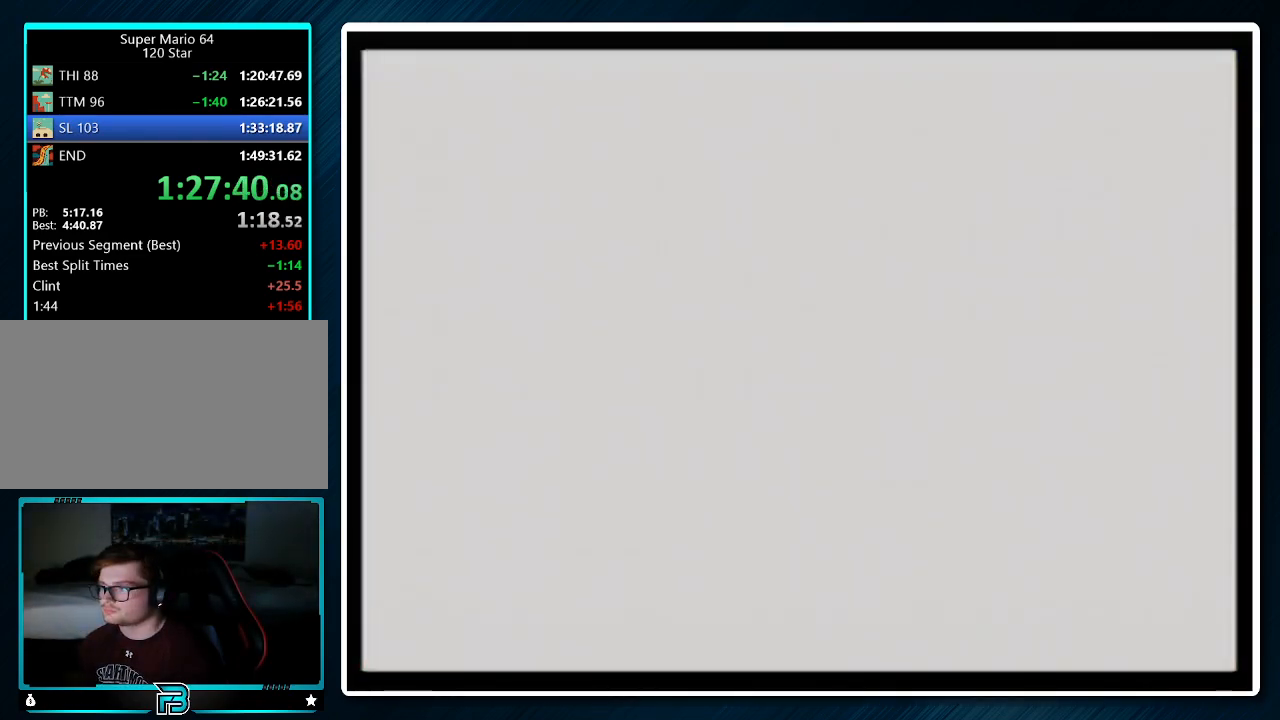
{"buttons": ["C_DOWN", "C_RIGHT"], "left_stick": "up", "events": [[267, "left_stick", "up"], [433, "C_DOWN", "down"], [433, "C_RIGHT", "down"]]}
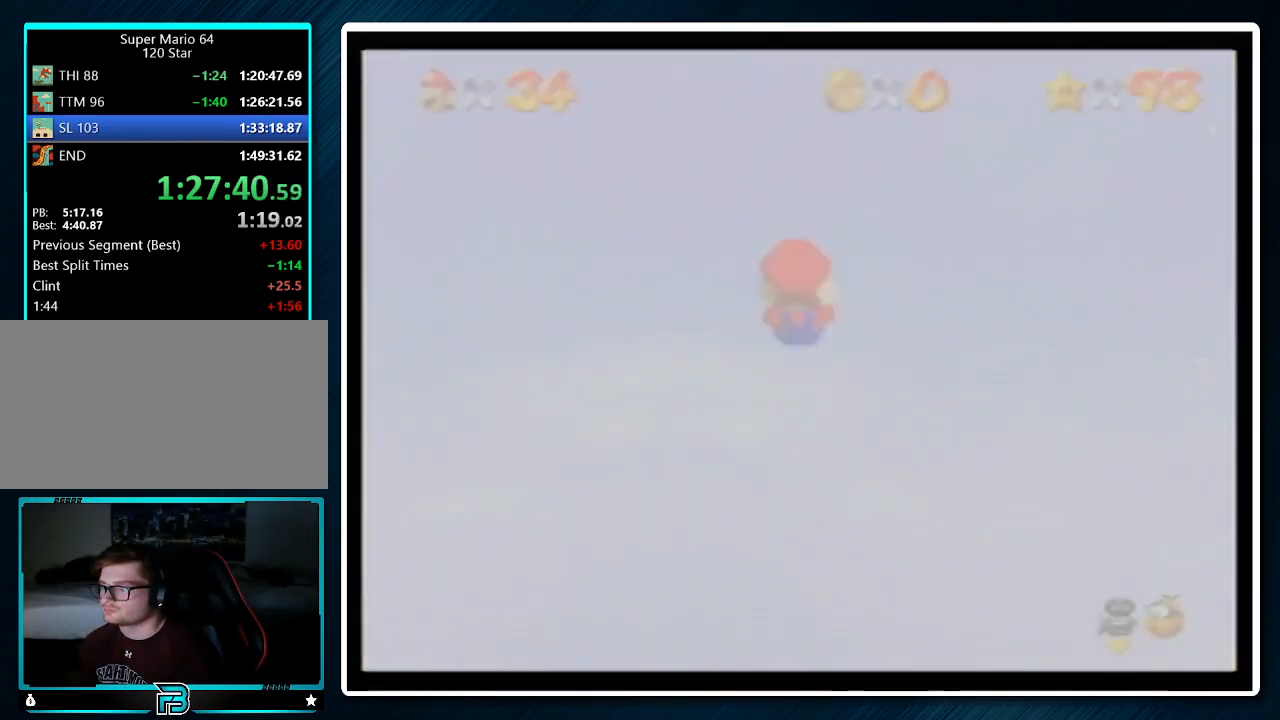
{"buttons": [], "left_stick": "up", "events": [[67, "C_DOWN", "up"], [67, "C_RIGHT", "up"]]}
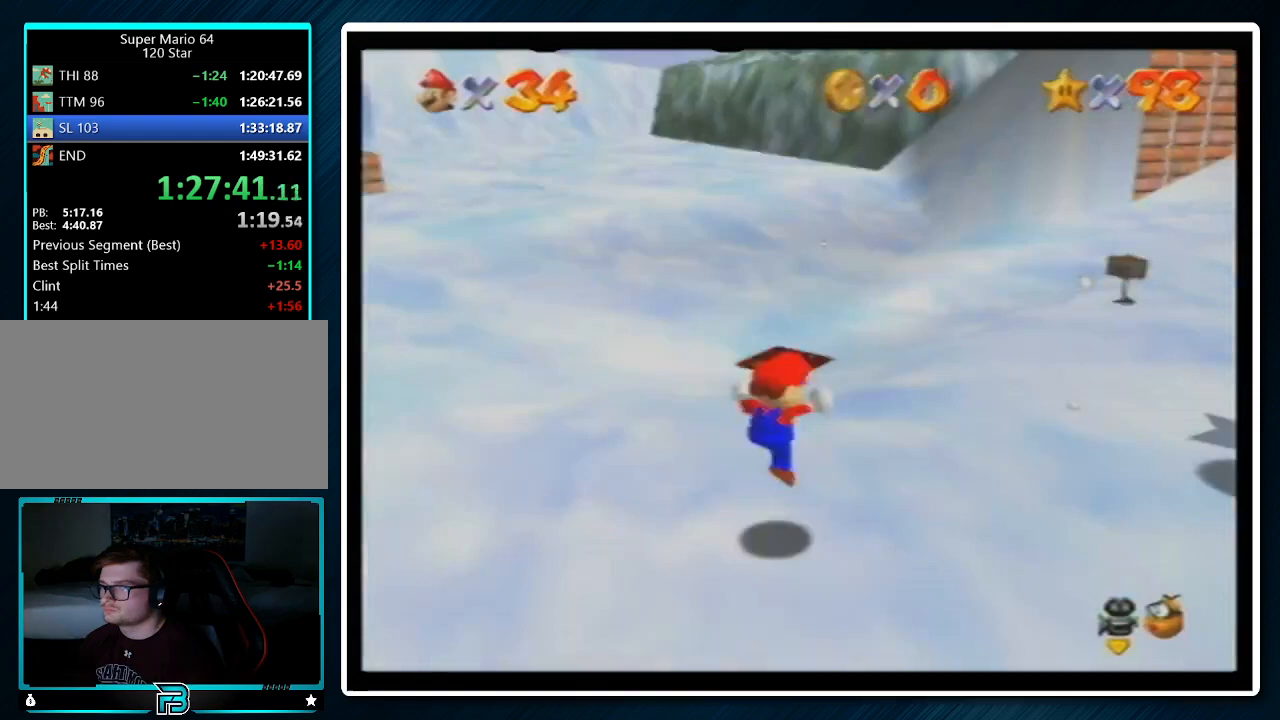
{"buttons": [], "left_stick": "up", "events": []}
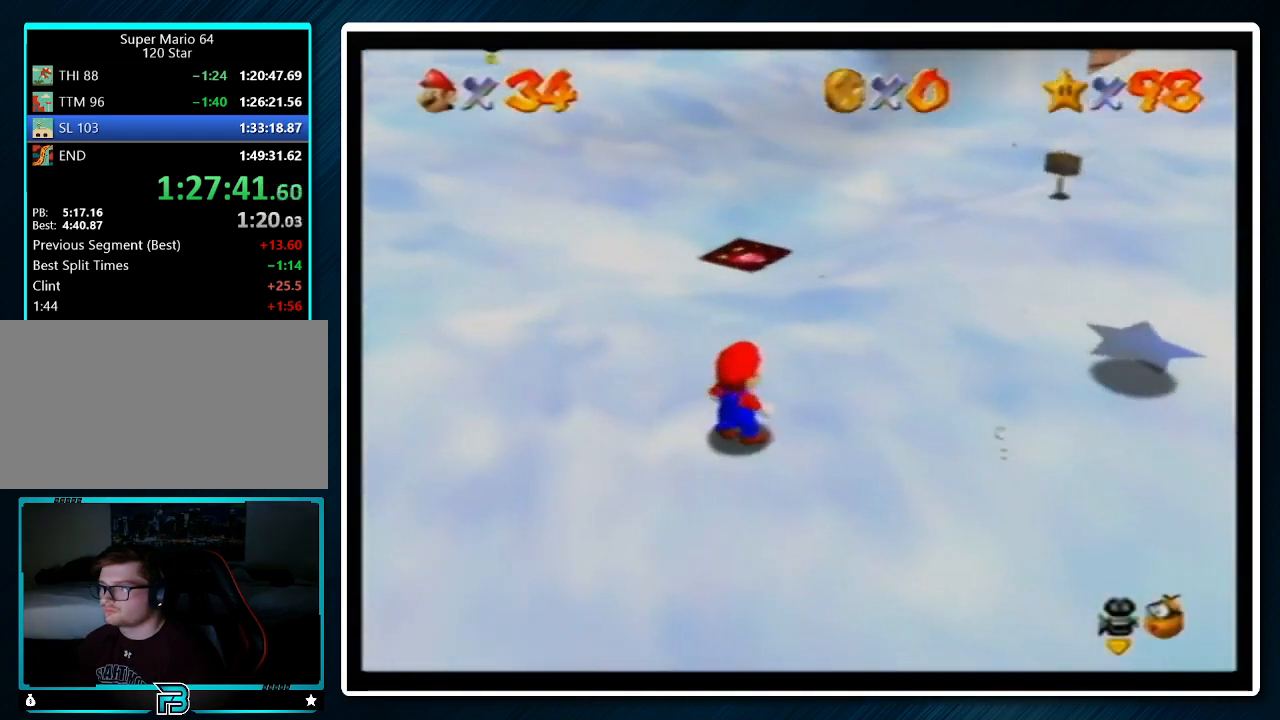
{"buttons": [], "left_stick": "up", "events": [[200, "A", "down"], [200, "R1", "down"], [367, "A", "up"], [367, "R1", "up"]]}
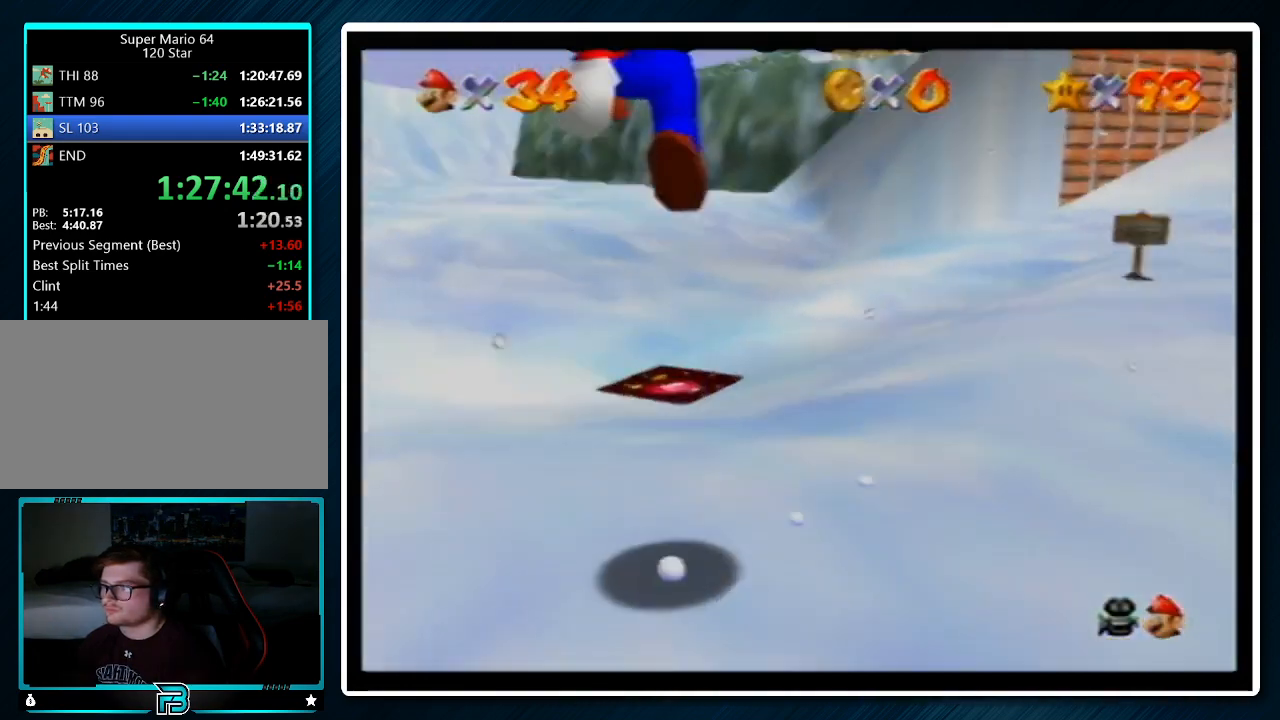
{"buttons": [], "left_stick": "up", "events": [[333, "B", "down"], [433, "B", "up"]]}
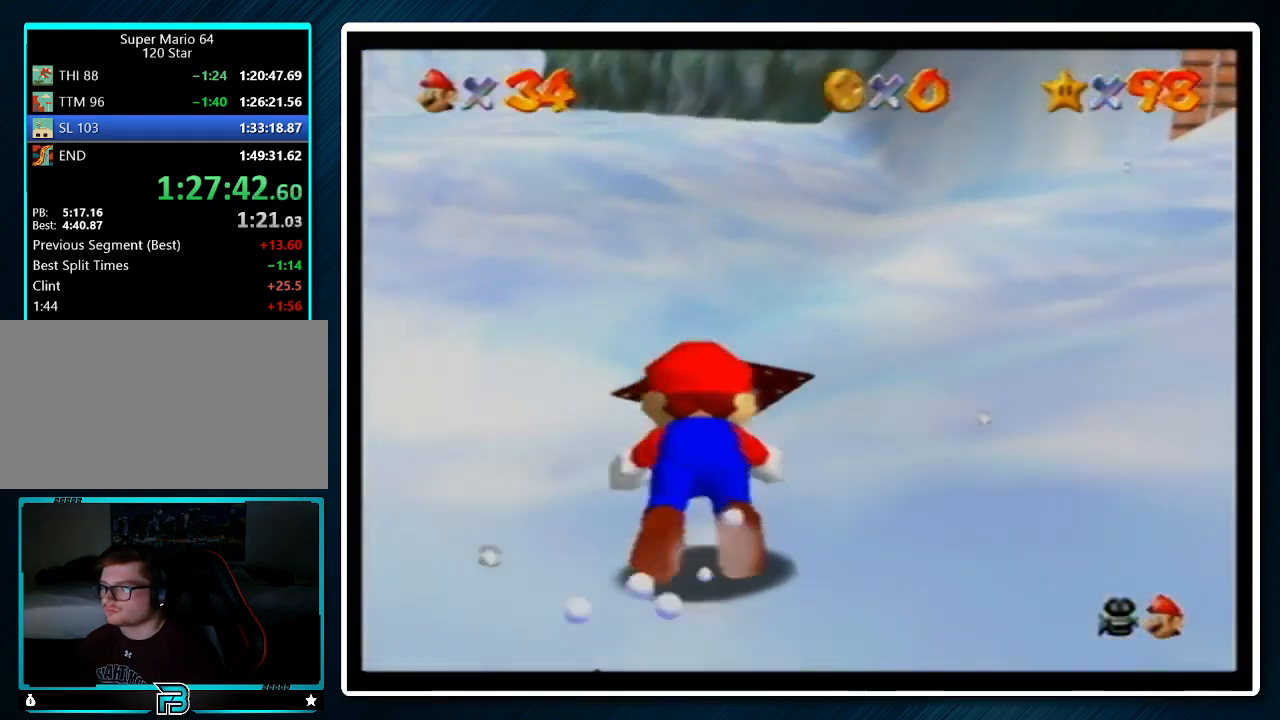
{"buttons": ["A"], "left_stick": "up", "events": [[233, "A", "down"], [267, "B", "down"], [333, "B", "up"]]}
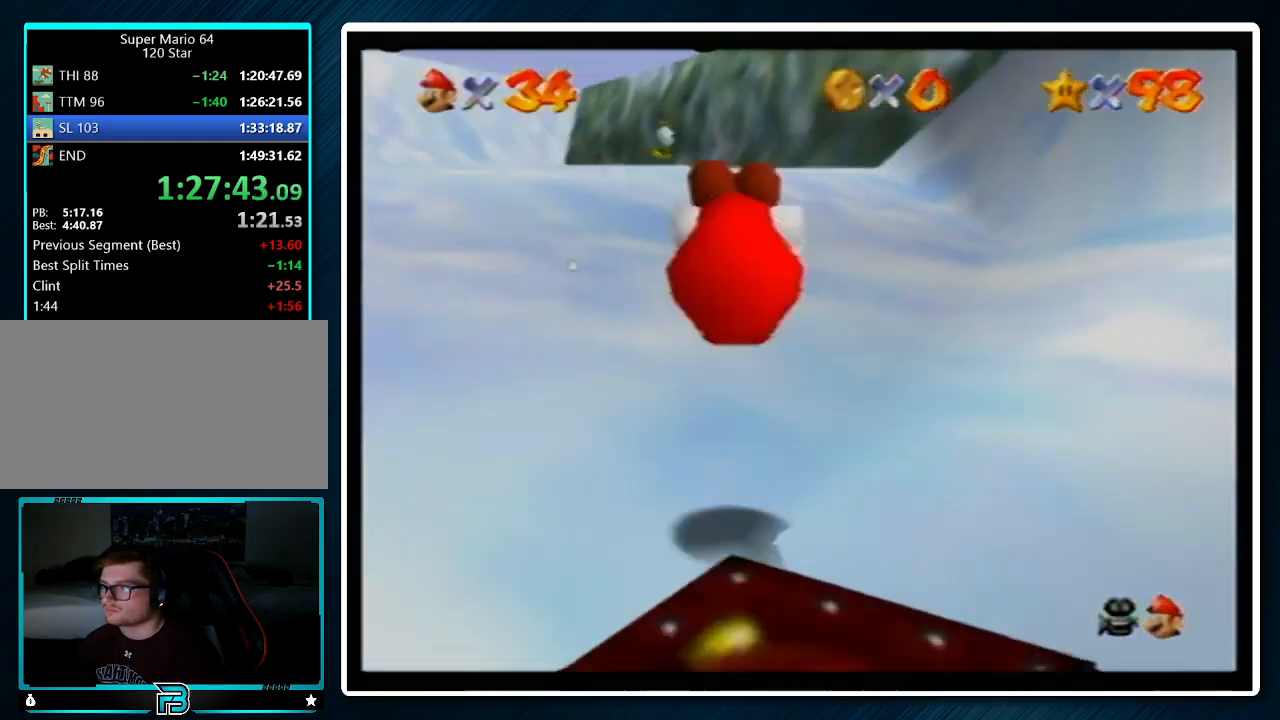
{"buttons": [], "left_stick": "up", "events": [[267, "B", "down"], [267, "left_stick", "center"], [367, "A", "up"], [367, "B", "up"], [367, "left_stick", "up"]]}
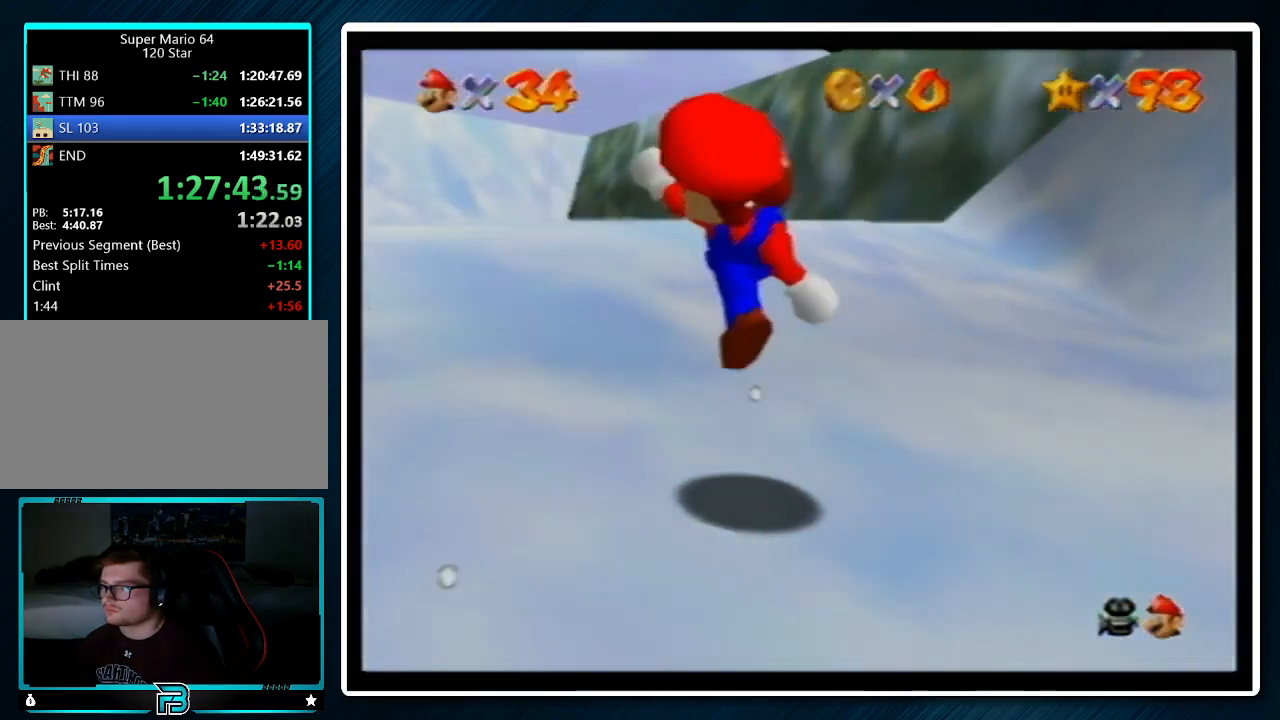
{"buttons": [], "left_stick": "up", "events": [[167, "A", "down"], [167, "B", "down"], [200, "B", "up"], [233, "A", "up"], [333, "C_DOWN", "down"], [433, "C_DOWN", "up"]]}
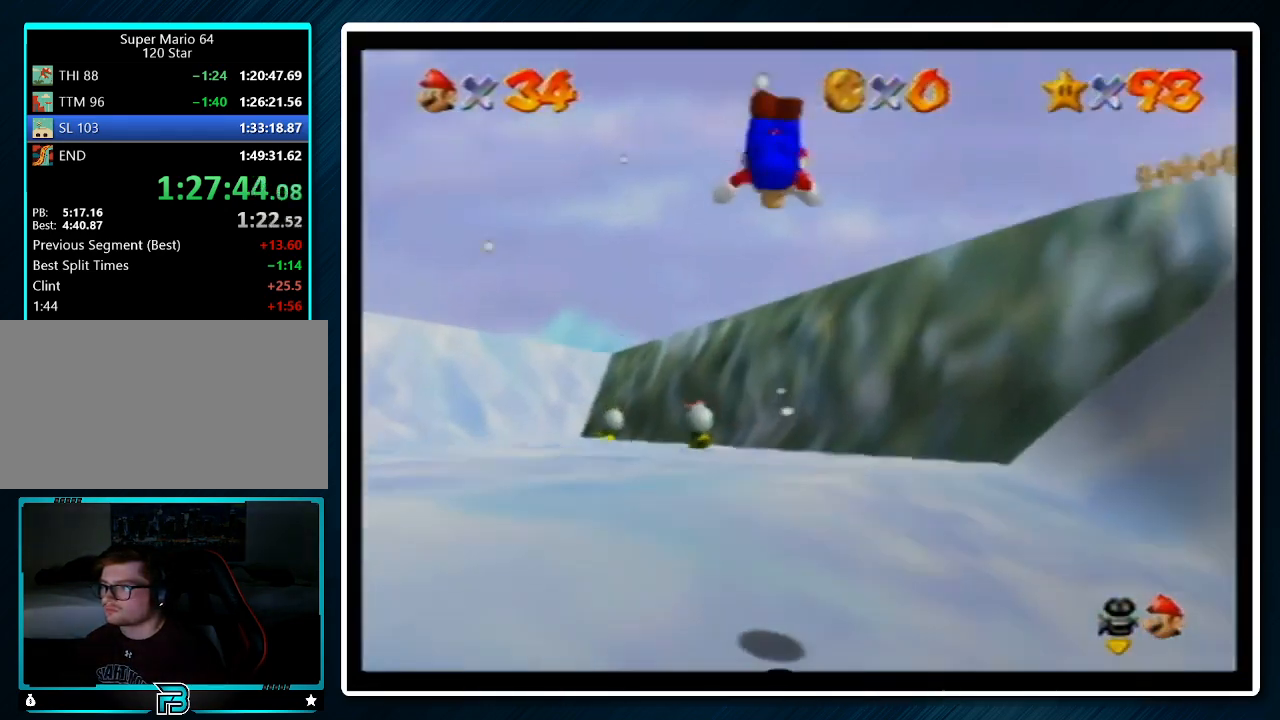
{"buttons": [], "left_stick": "up", "events": []}
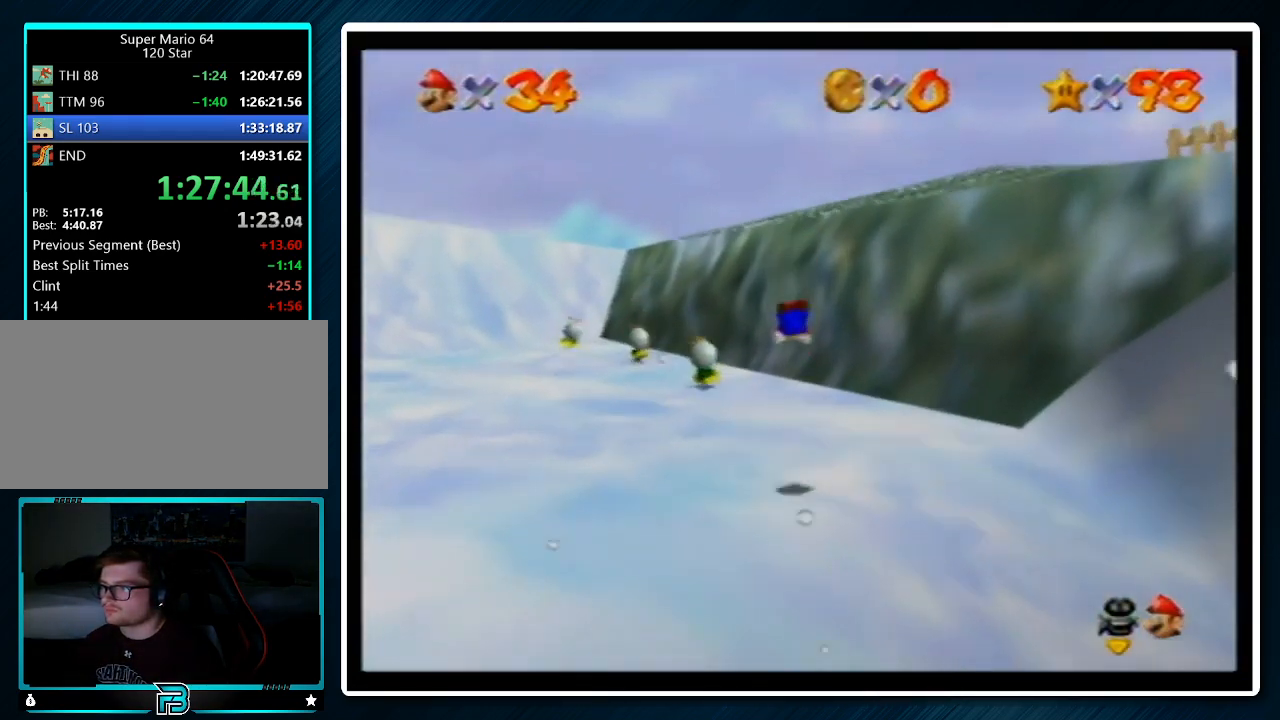
{"buttons": ["A"], "left_stick": "up", "events": [[267, "A", "down"], [267, "B", "down"], [300, "B", "up"]]}
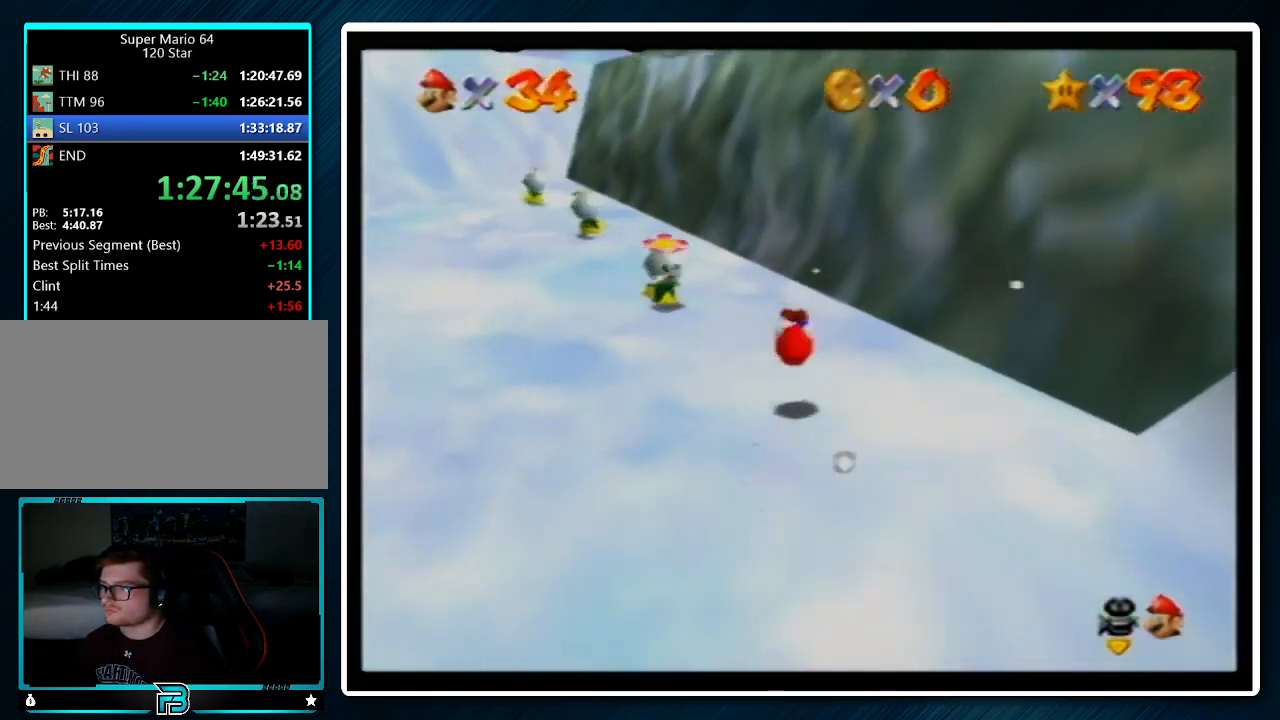
{"buttons": [], "left_stick": "up", "events": [[267, "B", "down"], [333, "A", "up"], [333, "B", "up"]]}